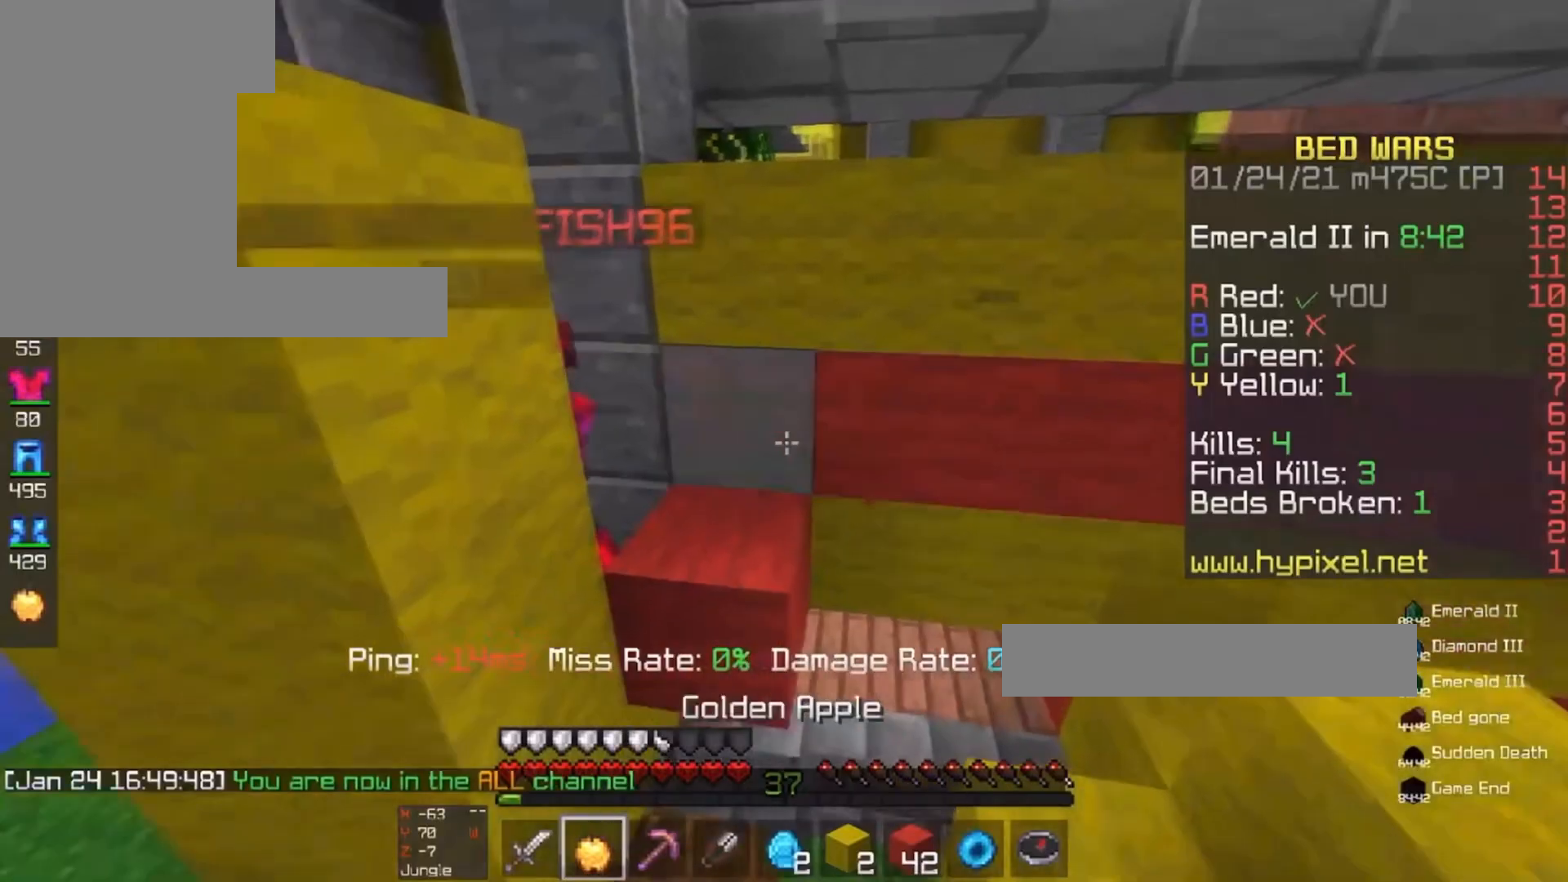
Gameplay with keyboard and mouse; each line is a JSON object with the keys and mouse buttons held at the frame after it. "events" lists presses ("down") and releases ("up") of "a", "d", "s", "space", "w", "mouse_left" and "mouse_right" between this image and that frame as [ms after this image, input, new state], when the widget could be followed in between. "mouse_left", "mouse_right" = the "left", "right" buttons of the "mouse" list. No other keys are recorded. Fast repeated clicks can show as one long hold. Mouse movement is not recorded.
{"keys": [], "mouse": ["left", "right"], "events": []}
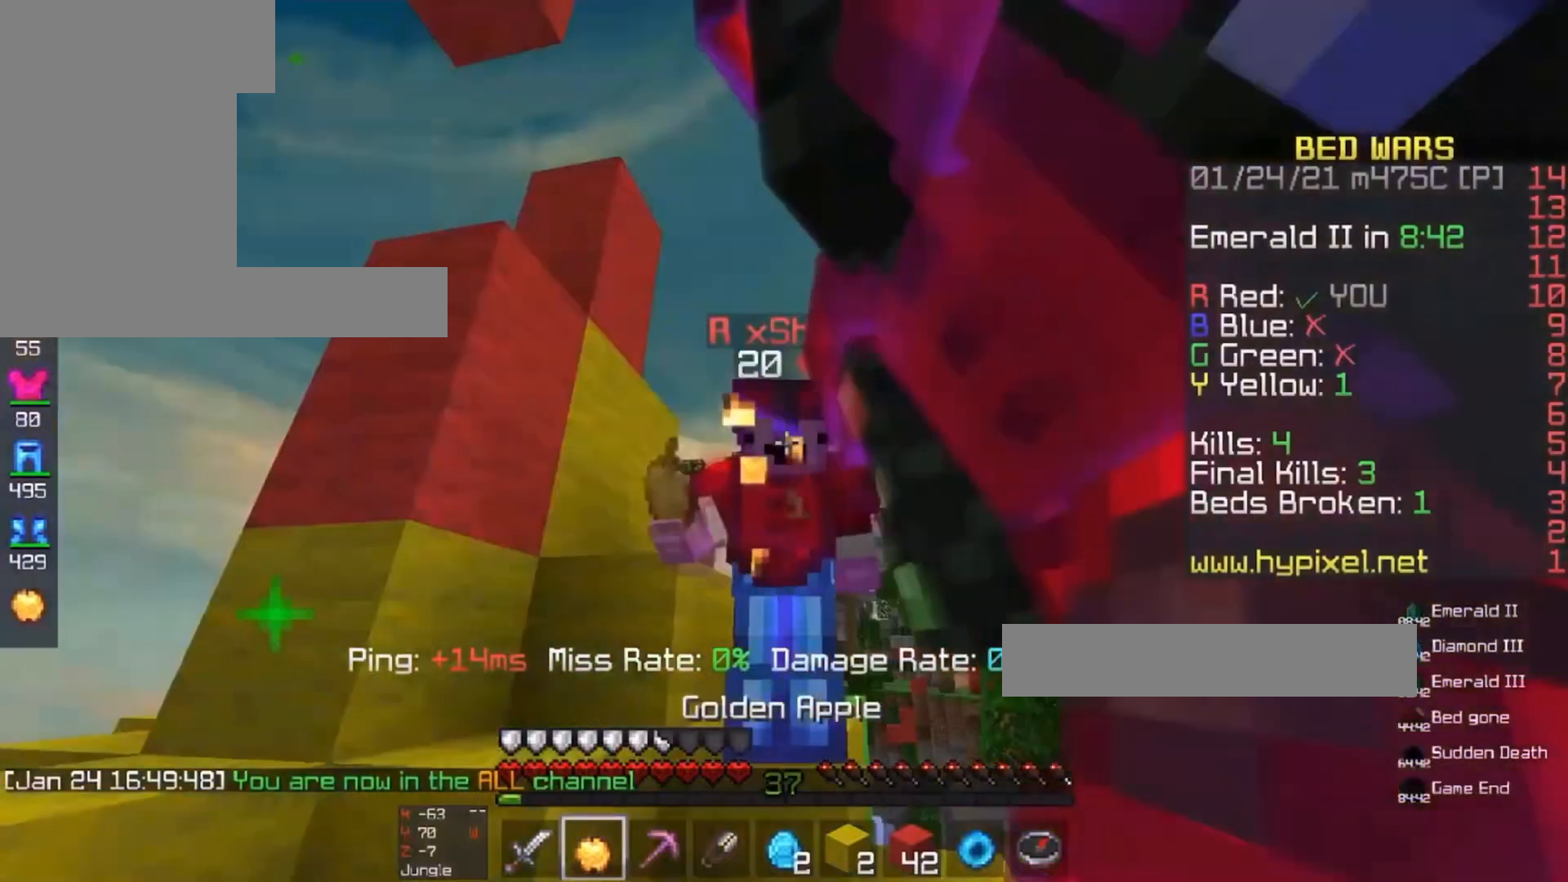
{"keys": [], "mouse": ["left", "right"], "events": []}
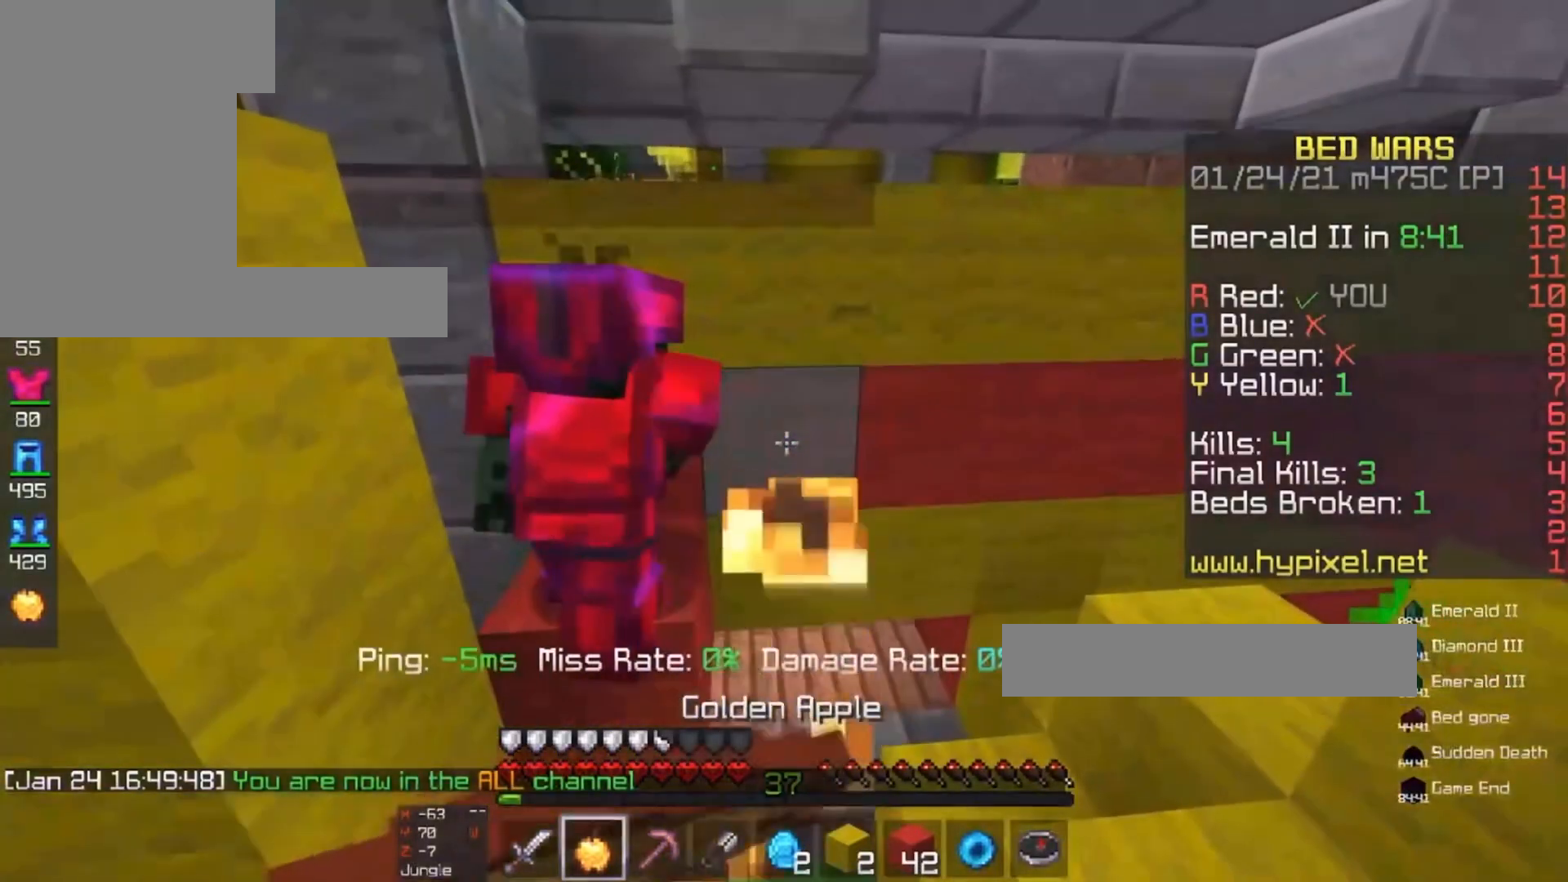
{"keys": [], "mouse": ["left", "right"], "events": [[167, "a", "down"], [333, "a", "up"]]}
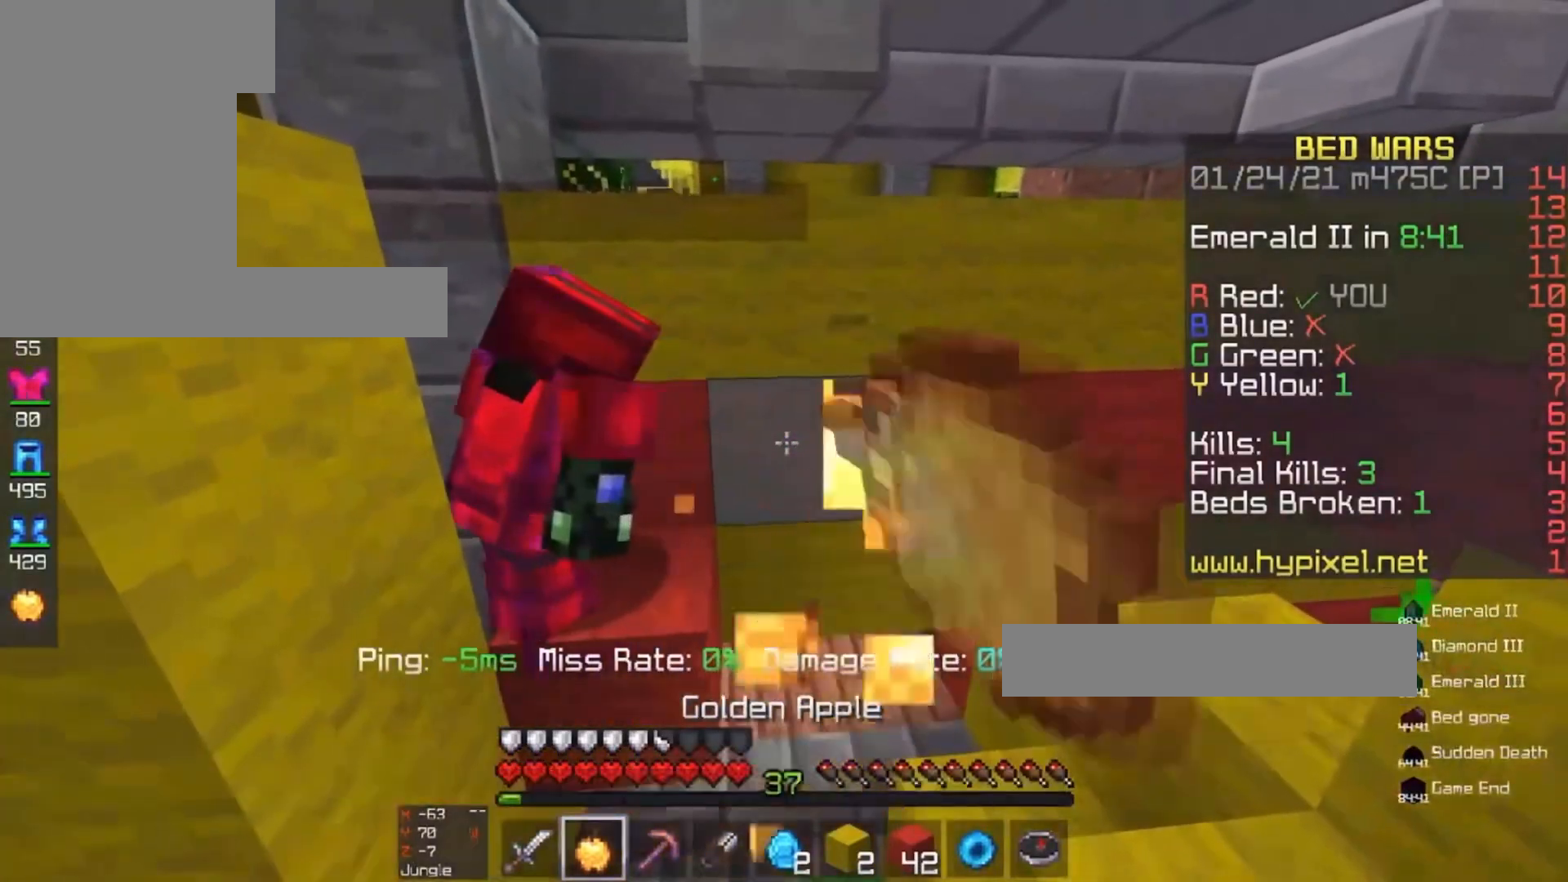
{"keys": ["w"], "mouse": ["left"], "events": [[267, "w", "down"], [400, "mouse_right", "up"]]}
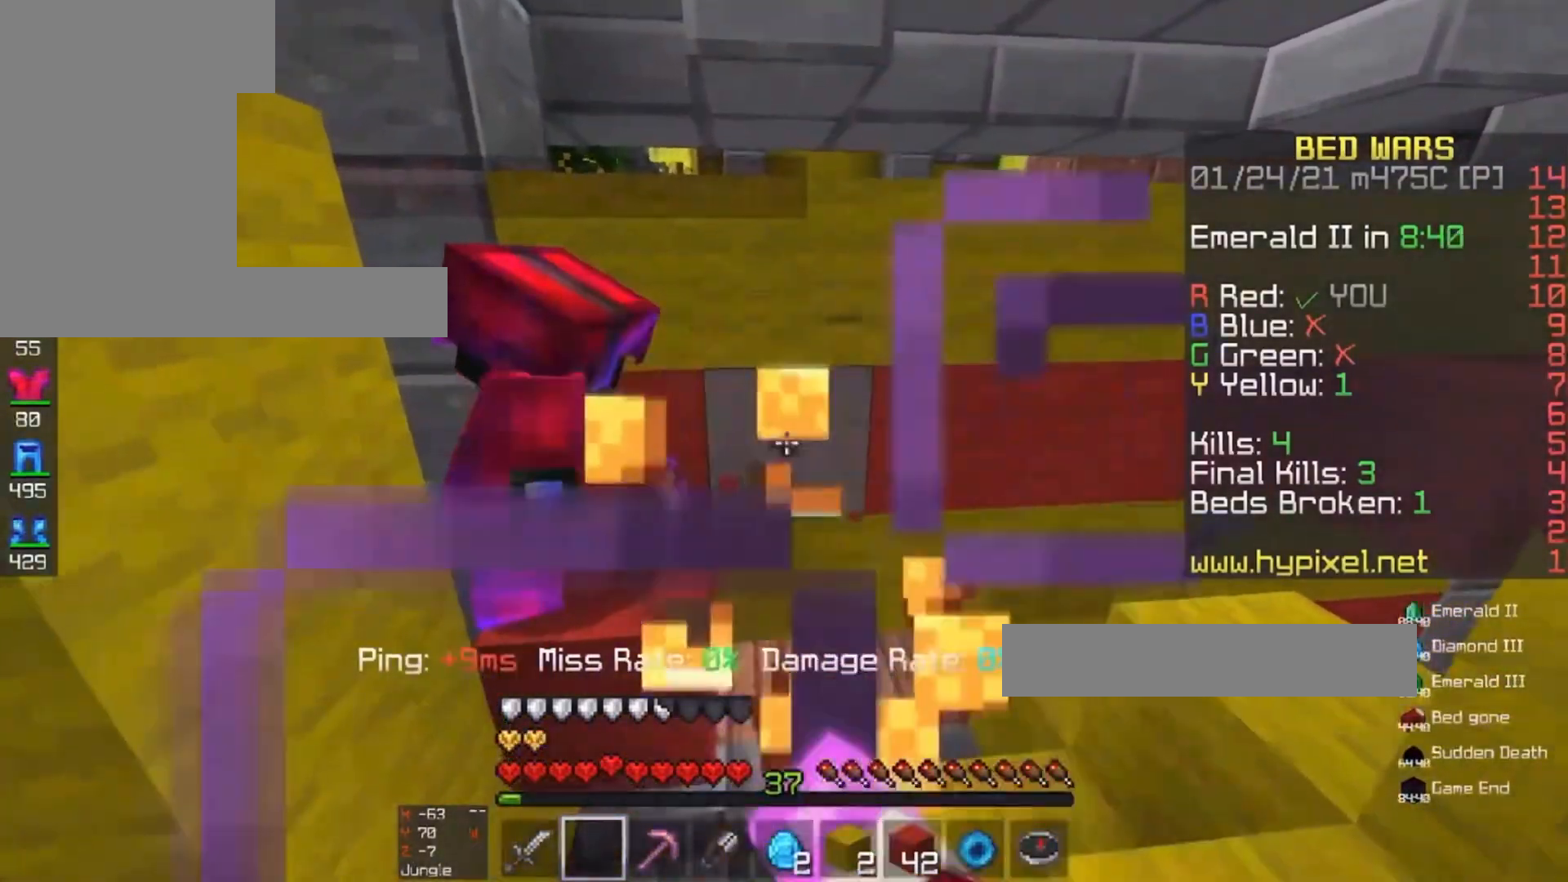
{"keys": ["w"], "mouse": ["left"], "events": []}
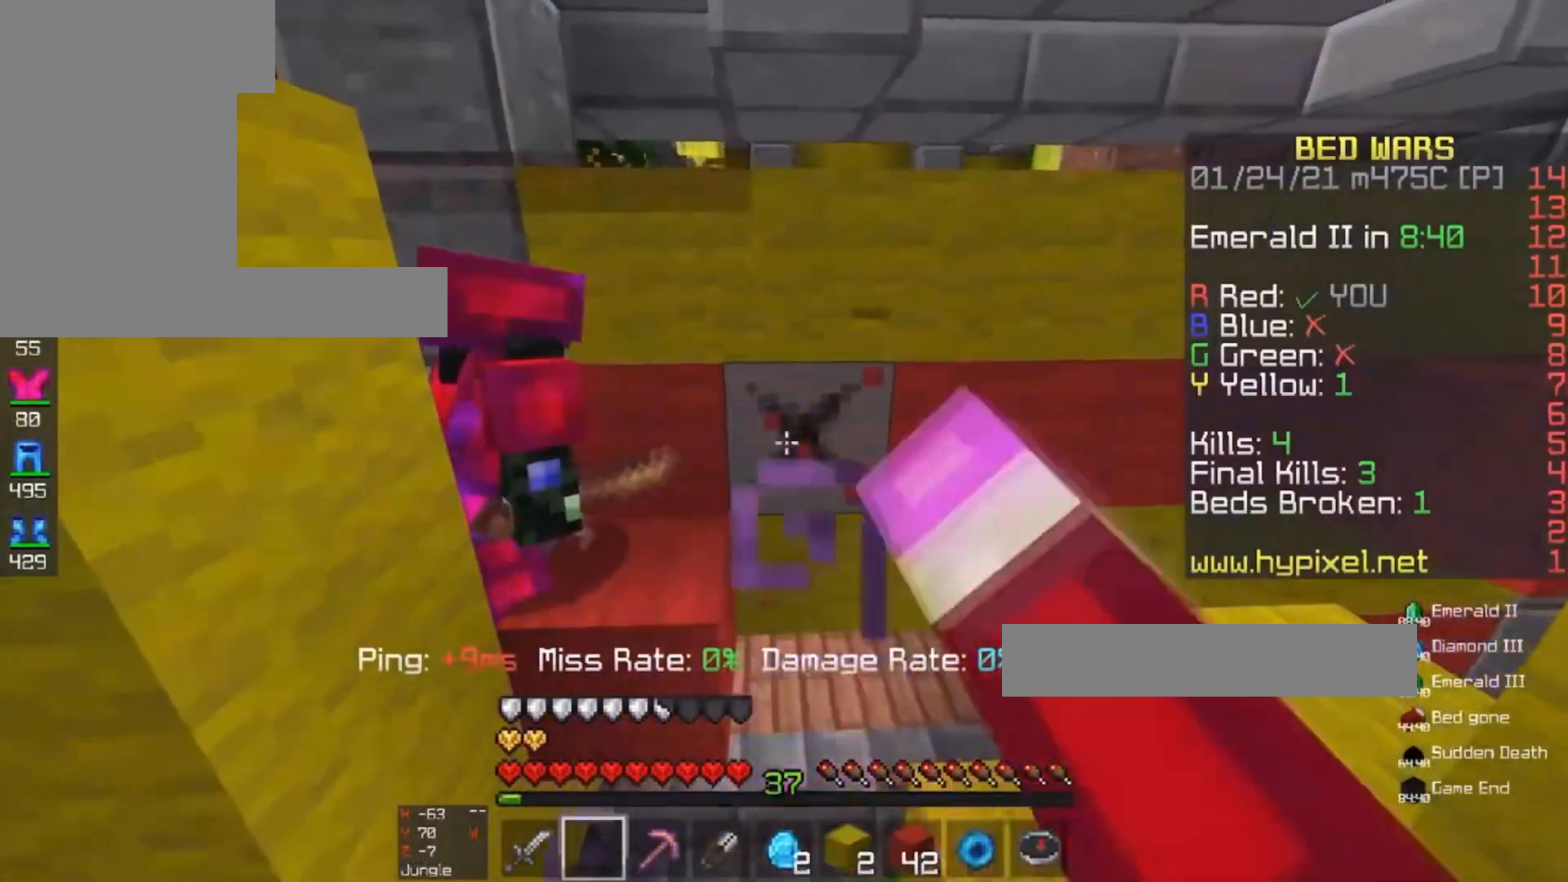
{"keys": ["w"], "mouse": ["left"], "events": [[367, "a", "down"], [500, "a", "up"]]}
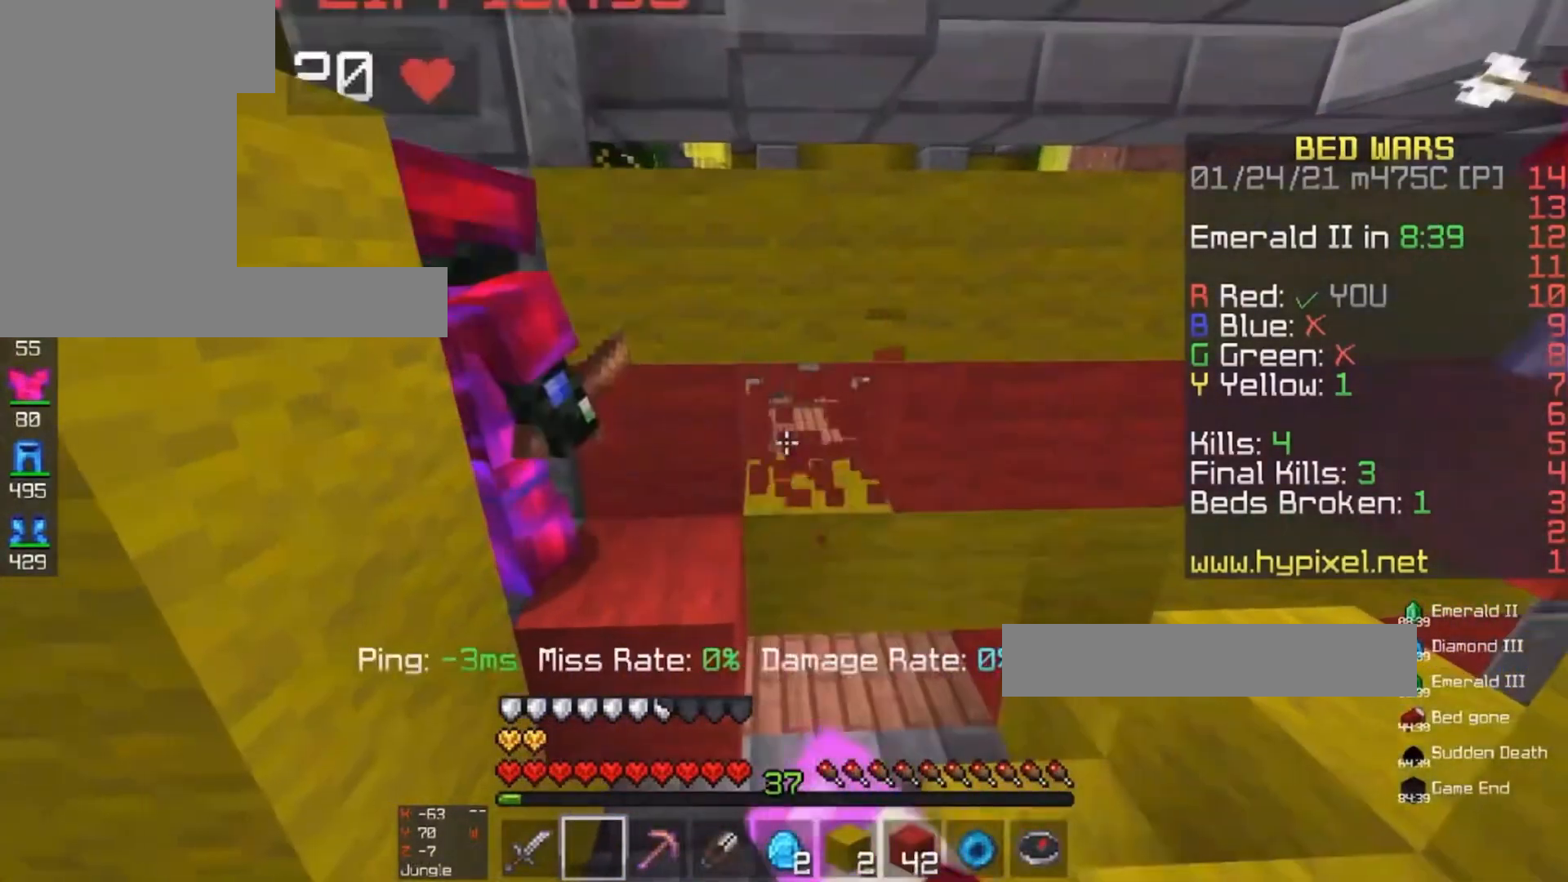
{"keys": ["s"], "mouse": [], "events": [[333, "mouse_left", "up"], [367, "s", "down"], [467, "w", "up"]]}
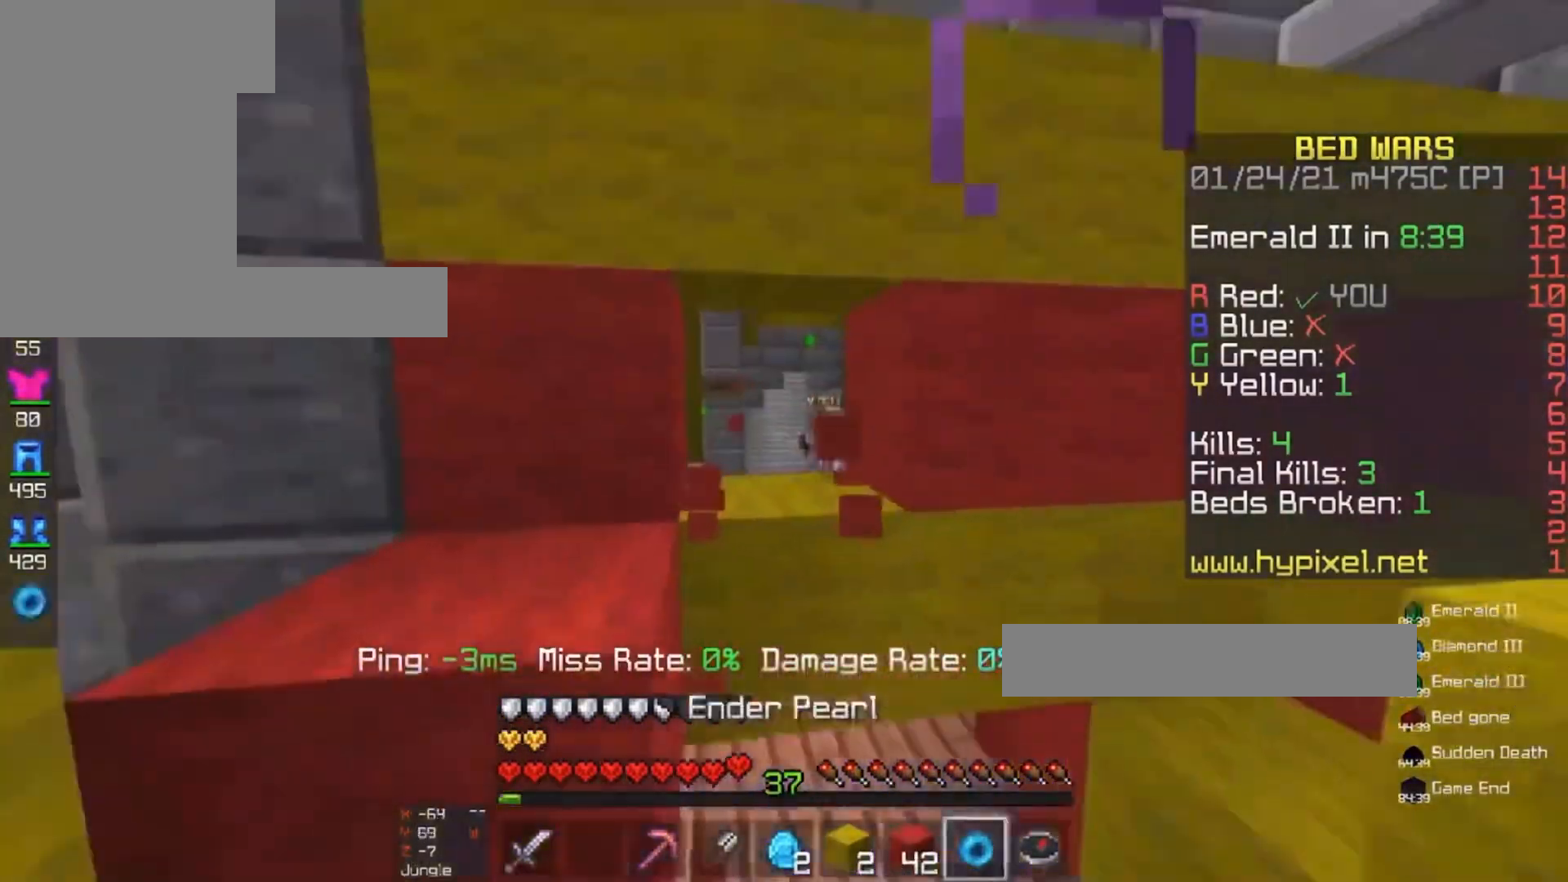
{"keys": [], "mouse": [], "events": [[433, "s", "up"]]}
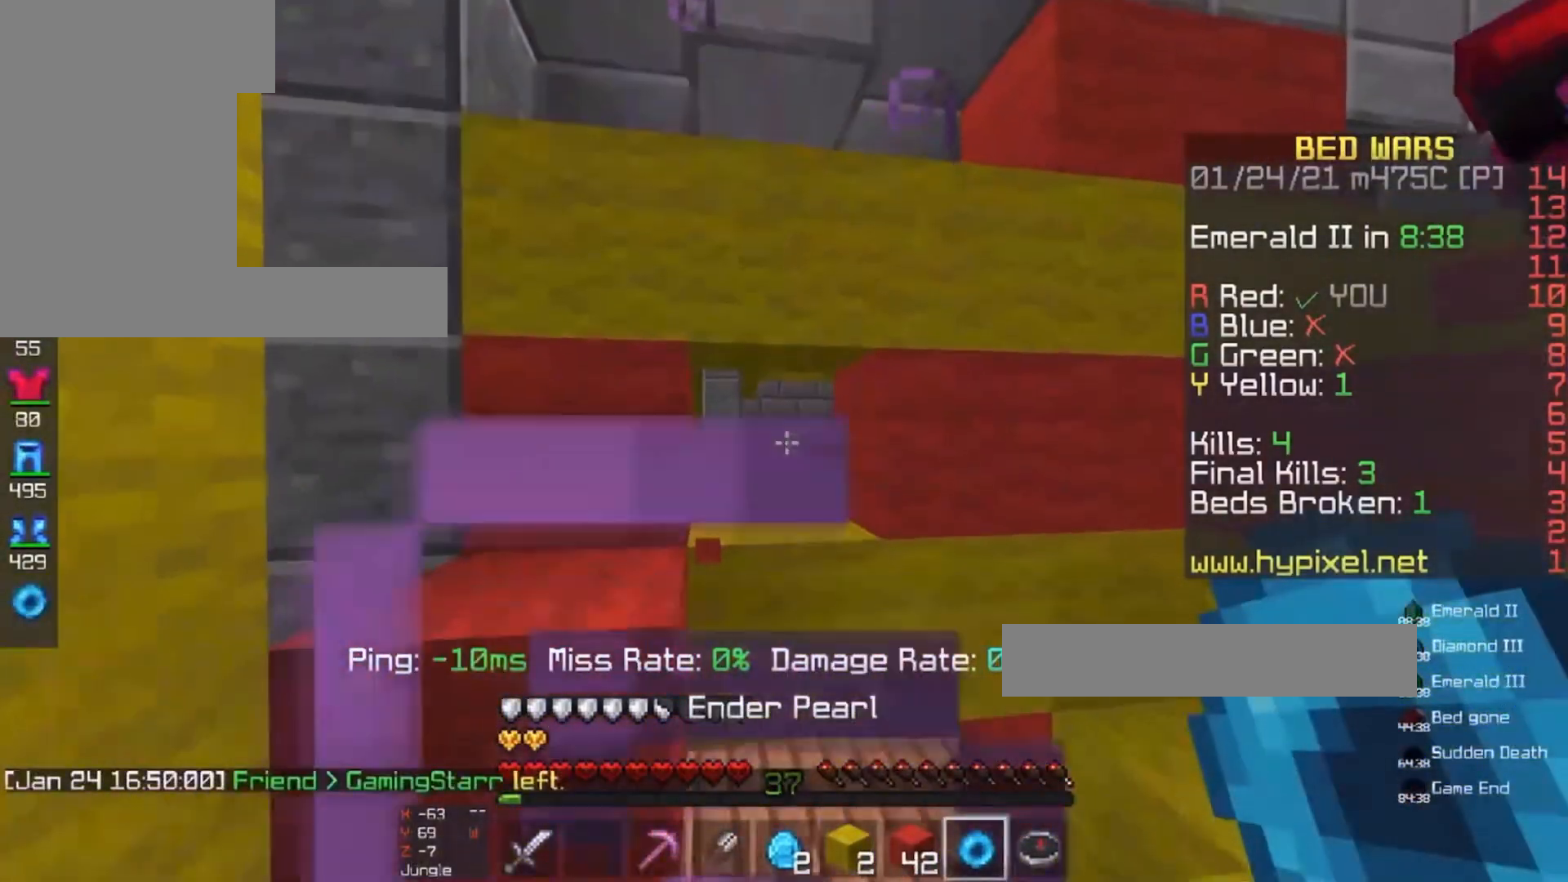
{"keys": ["w"], "mouse": [], "events": [[167, "mouse_right", "down"], [200, "w", "down"], [267, "mouse_right", "up"]]}
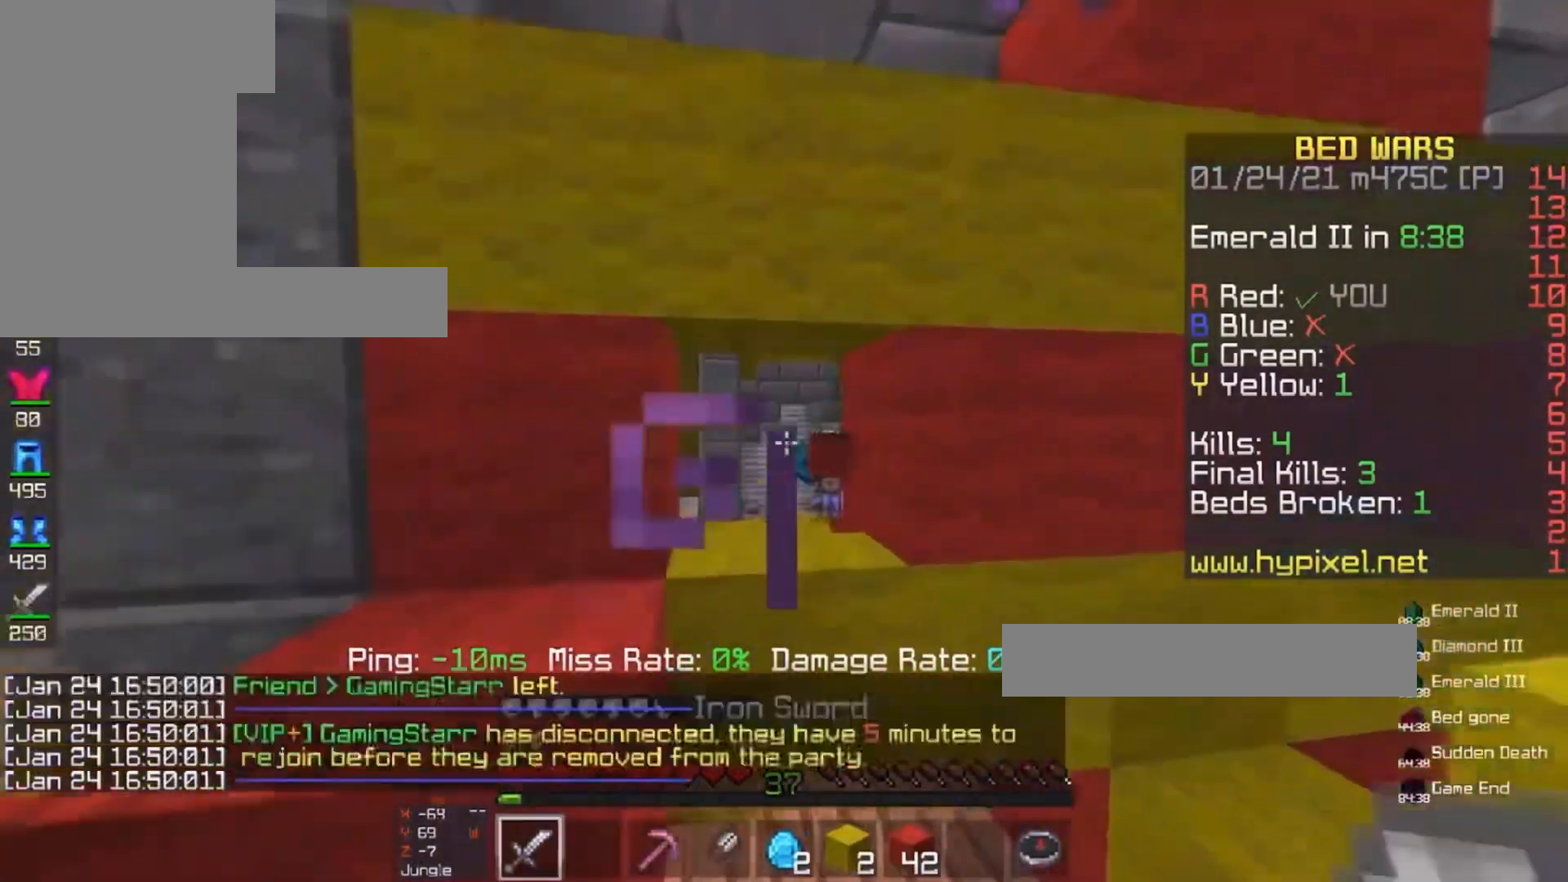
{"keys": ["d"], "mouse": ["left"], "events": [[200, "mouse_left", "down"], [400, "d", "down"], [400, "w", "up"]]}
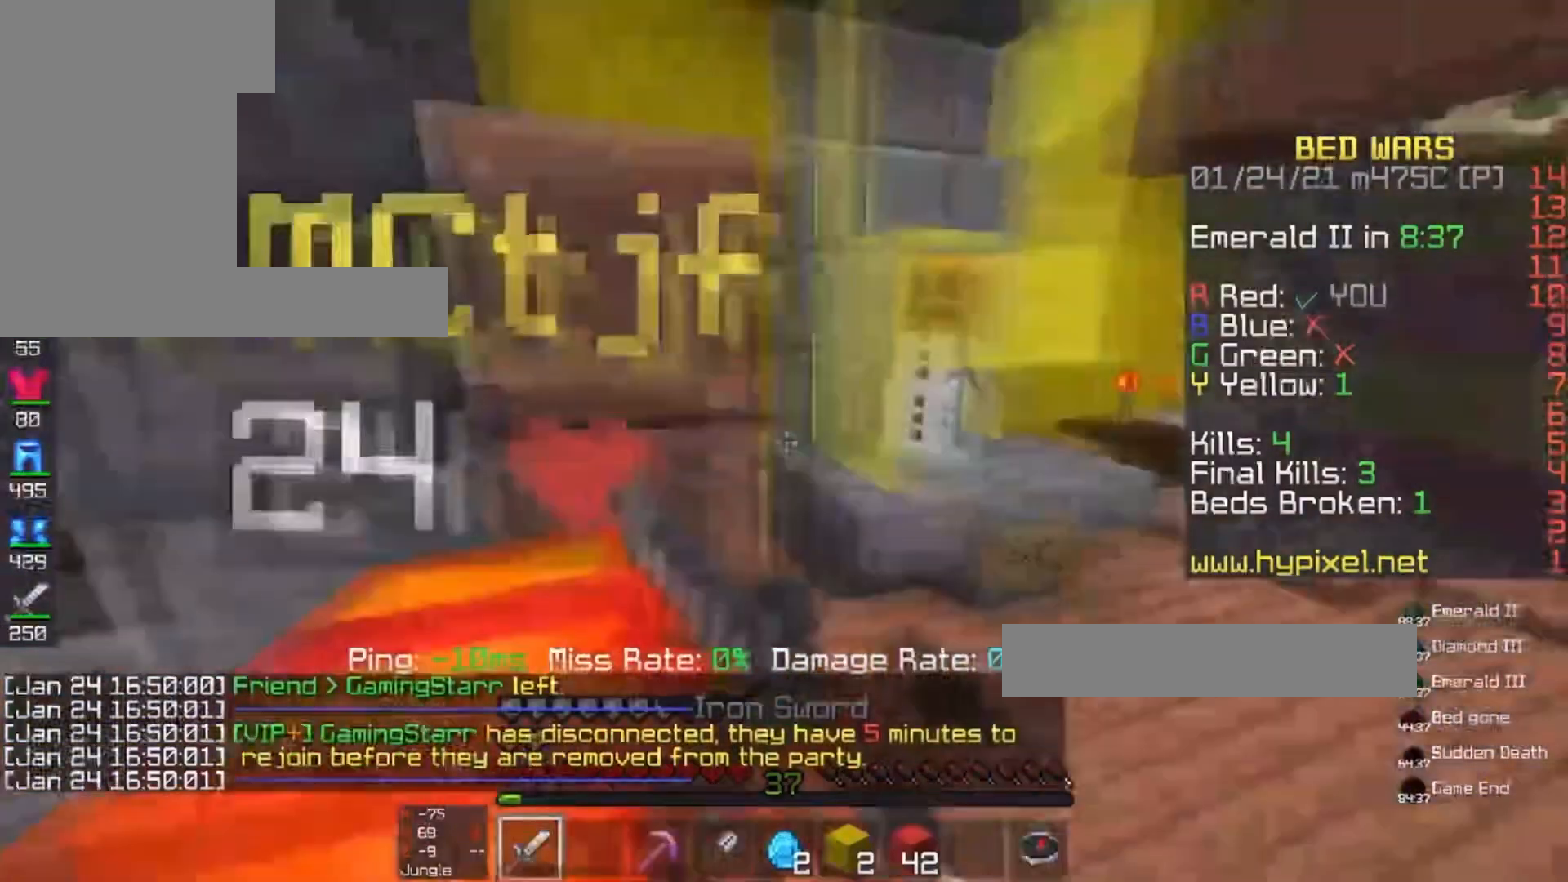
{"keys": ["a", "w"], "mouse": ["left"], "events": [[33, "w", "down"], [167, "d", "up"], [233, "a", "down"]]}
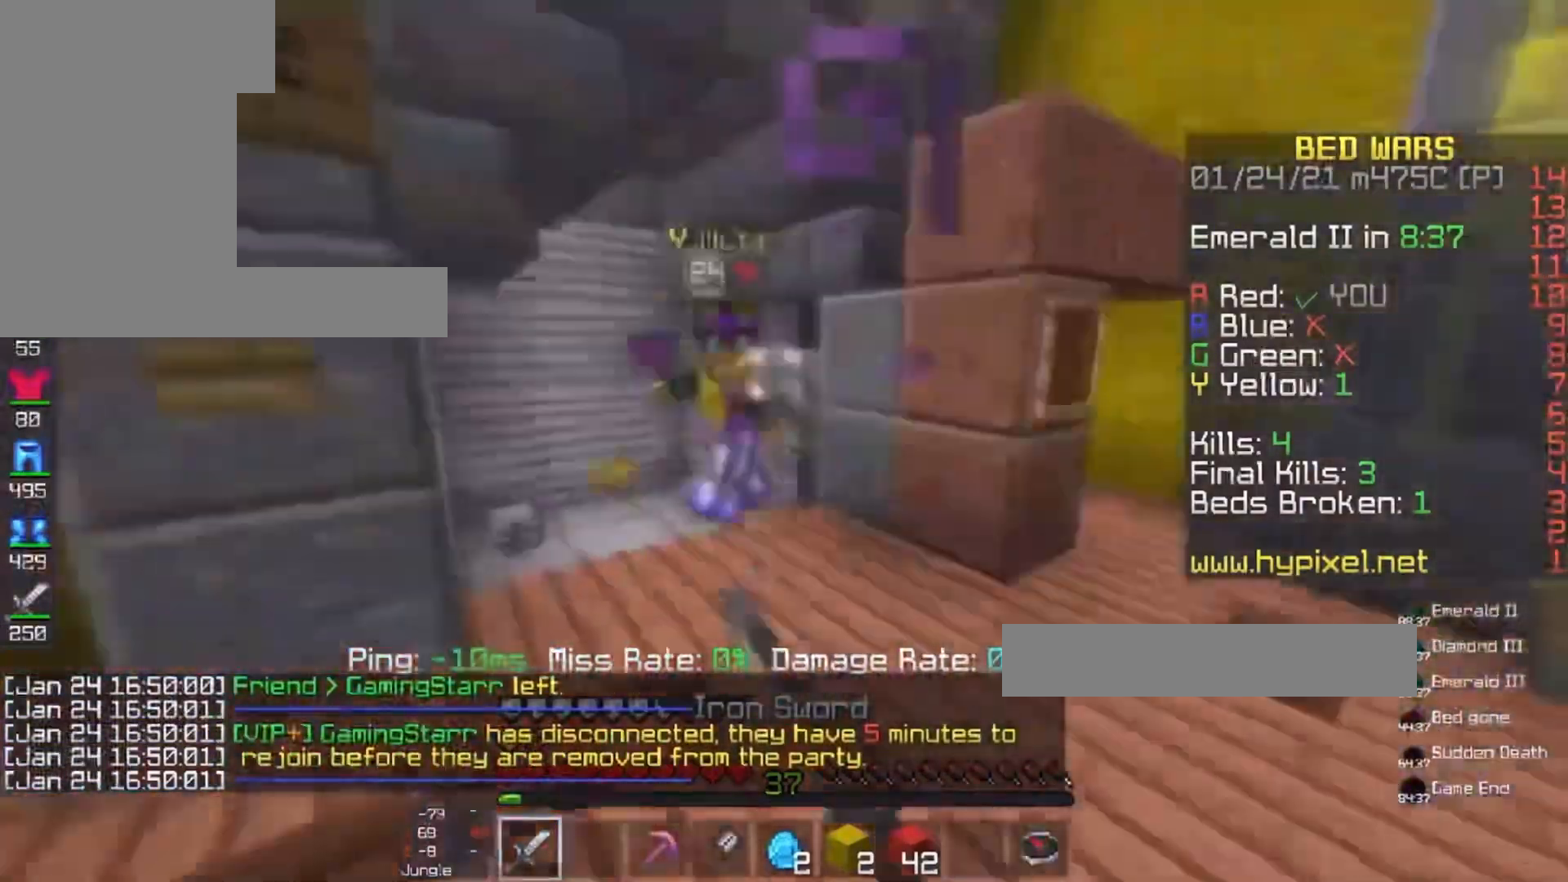
{"keys": ["w"], "mouse": ["left"], "events": [[33, "a", "up"], [300, "a", "down"], [500, "a", "up"]]}
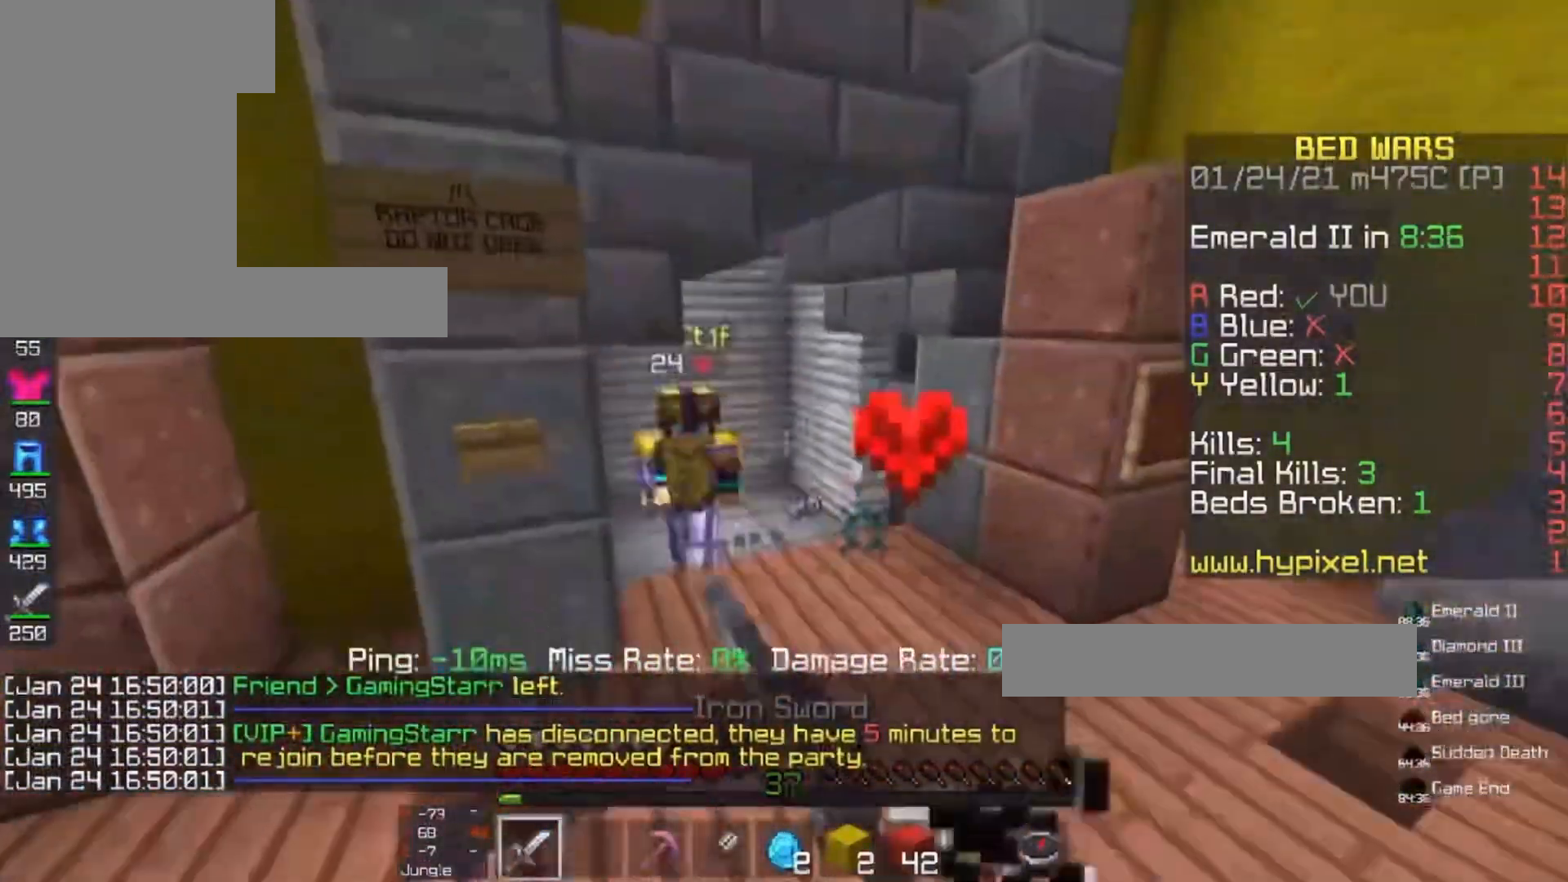
{"keys": ["a", "w"], "mouse": ["left"], "events": [[100, "a", "down"], [267, "a", "up"], [433, "a", "down"]]}
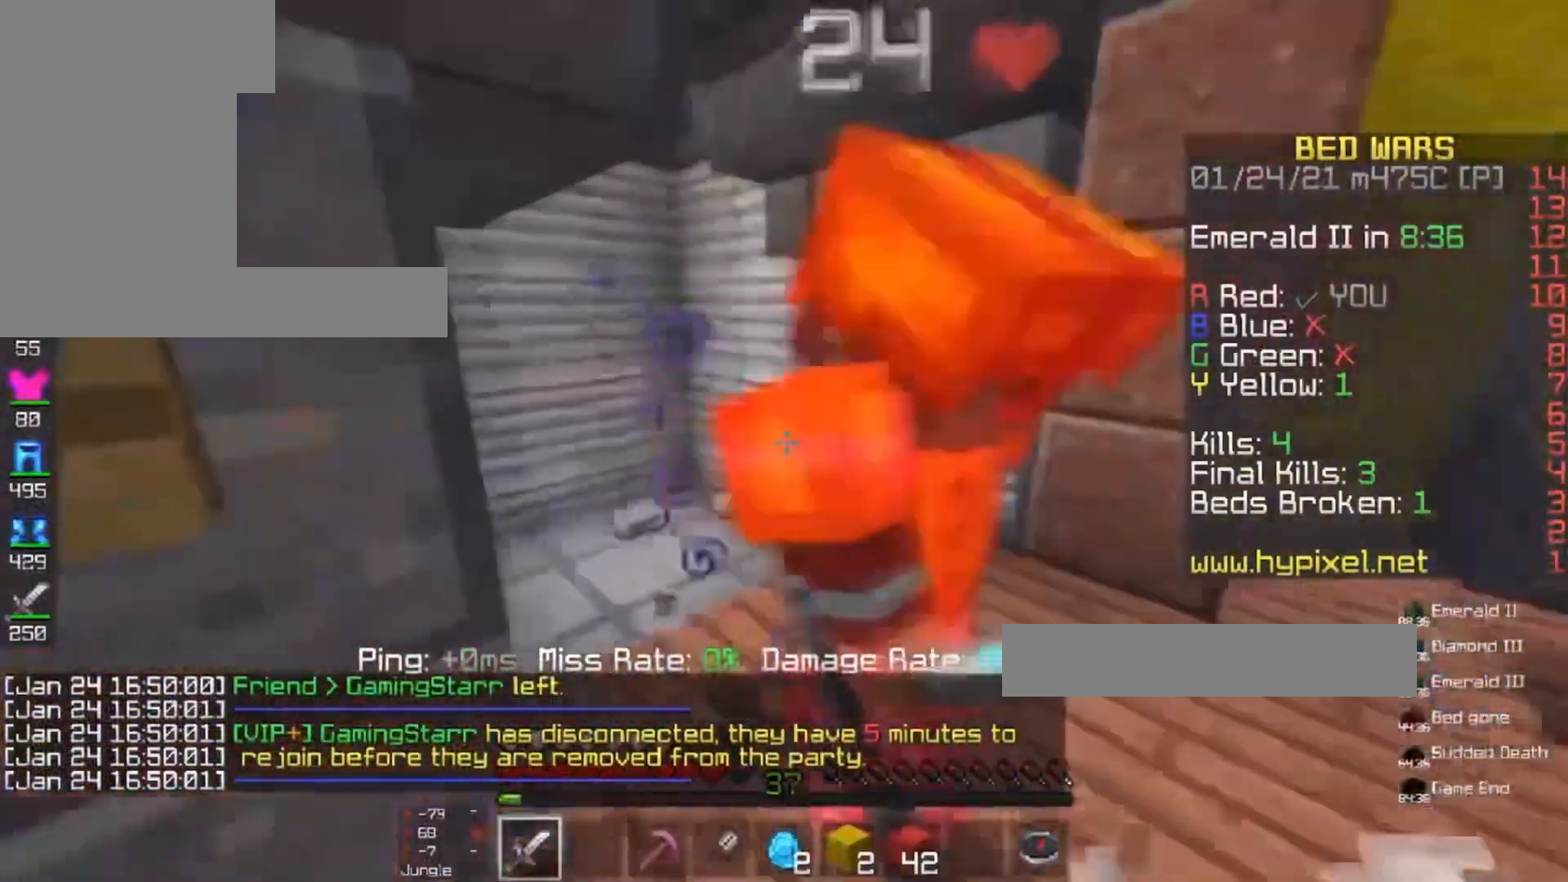
{"keys": ["a", "w"], "mouse": ["left"], "events": []}
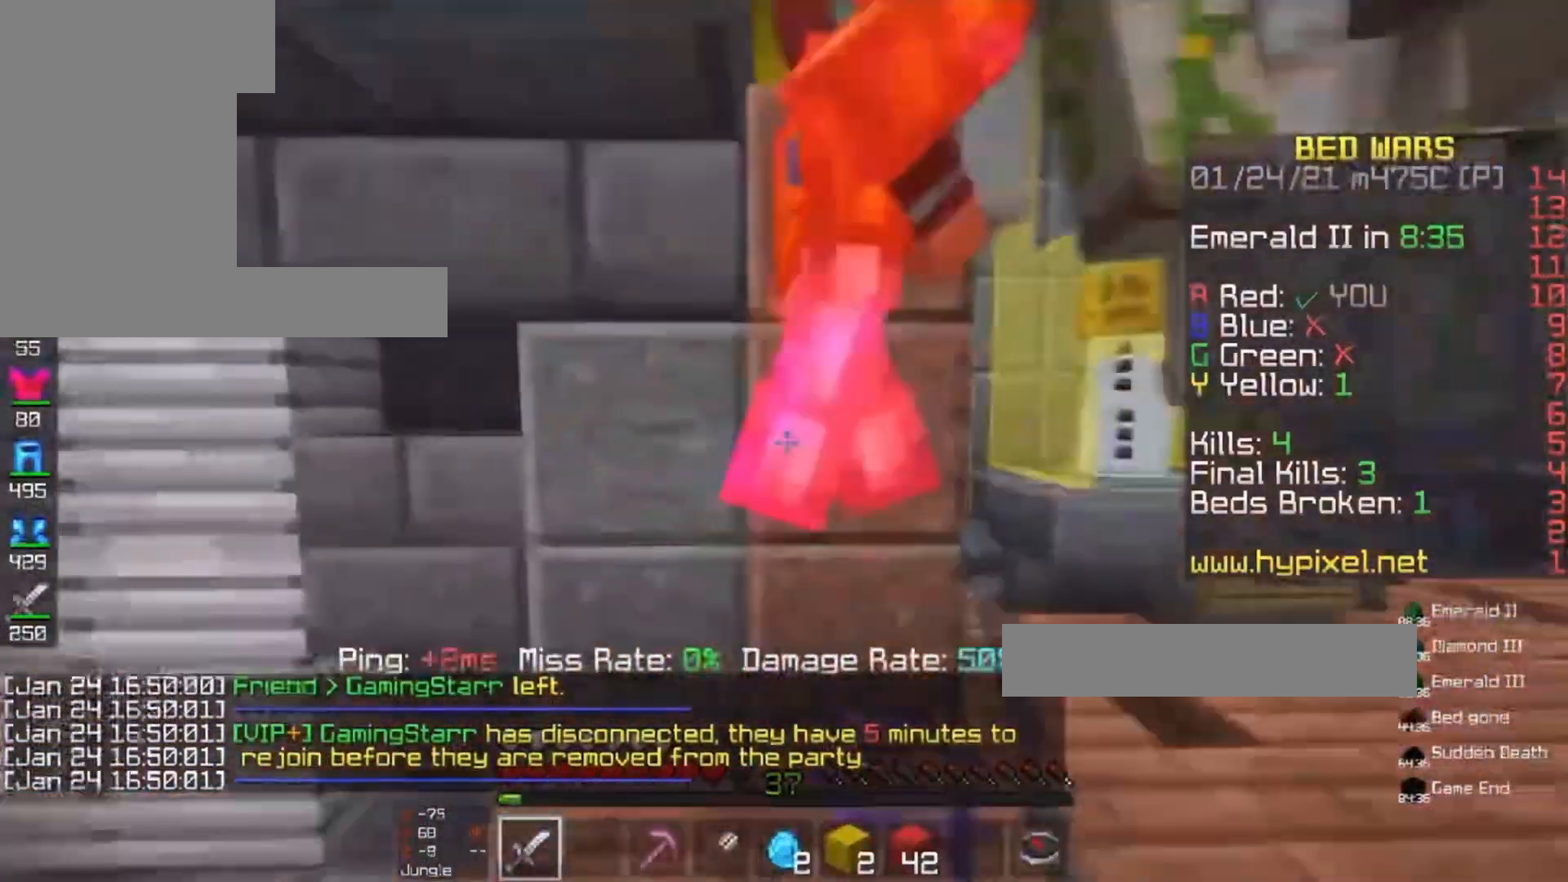
{"keys": ["w"], "mouse": ["left"], "events": [[233, "w", "up"], [433, "w", "down"], [500, "a", "up"]]}